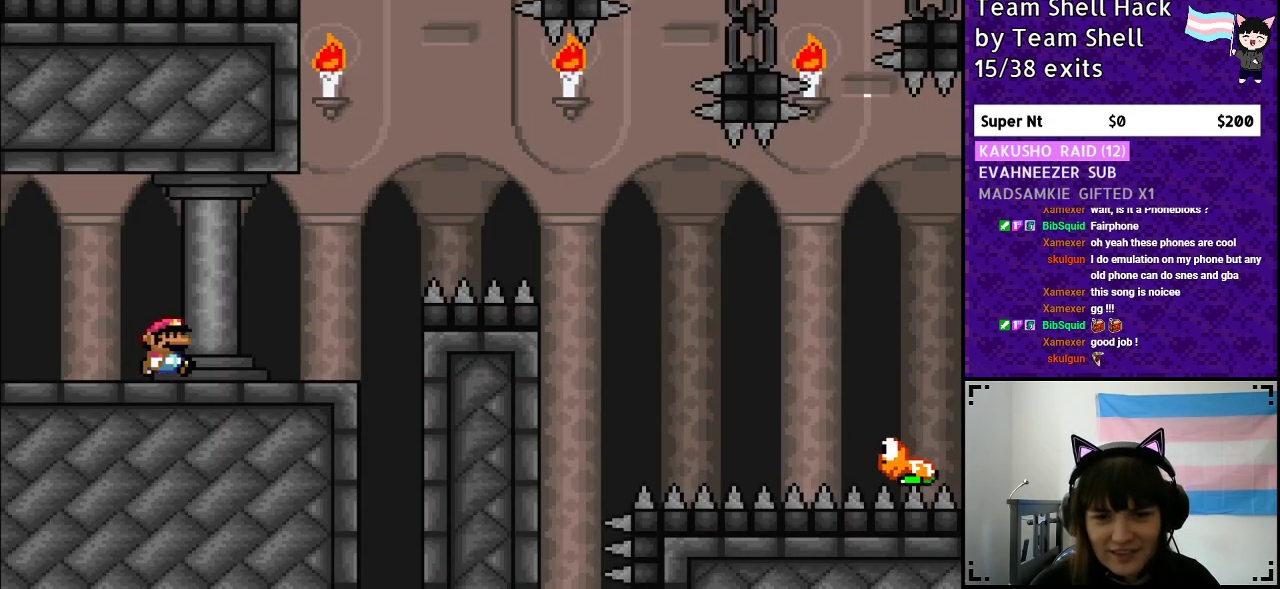
Gameplay with a controller (Nintendo layout); each line is a JSON object with the inputs held at the frame after it. "events" lists button and stick changes between this image and that frame as [ms after this image, input, new state], when the widget could be followed in between. Not read: L3 R3.
{"buttons": ["B", "Y", "DPAD_RIGHT"], "events": [[317, "B", "down"]]}
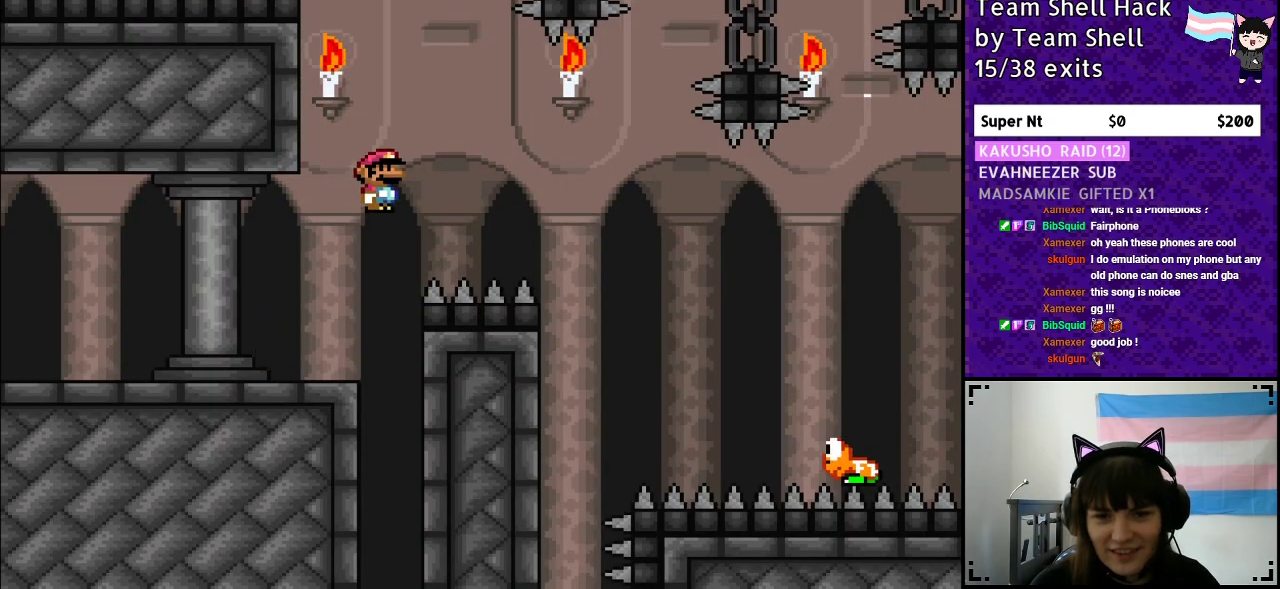
{"buttons": ["B", "Y", "DPAD_RIGHT"], "events": [[150, "B", "up"], [283, "B", "down"]]}
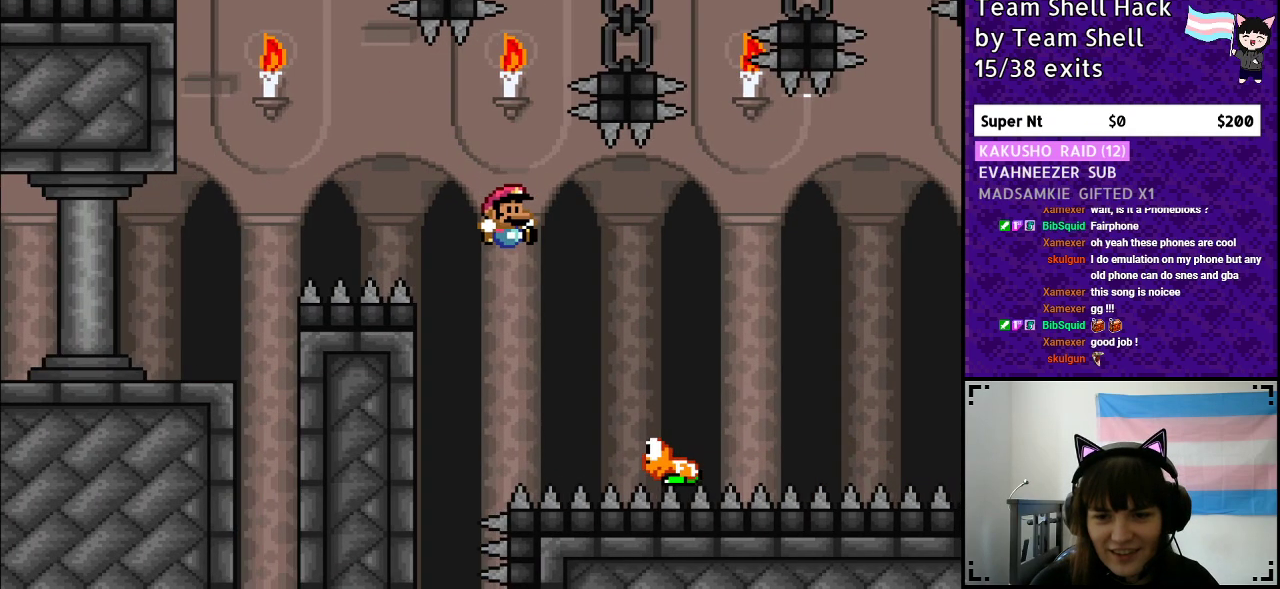
{"buttons": ["B", "Y", "DPAD_RIGHT"], "events": []}
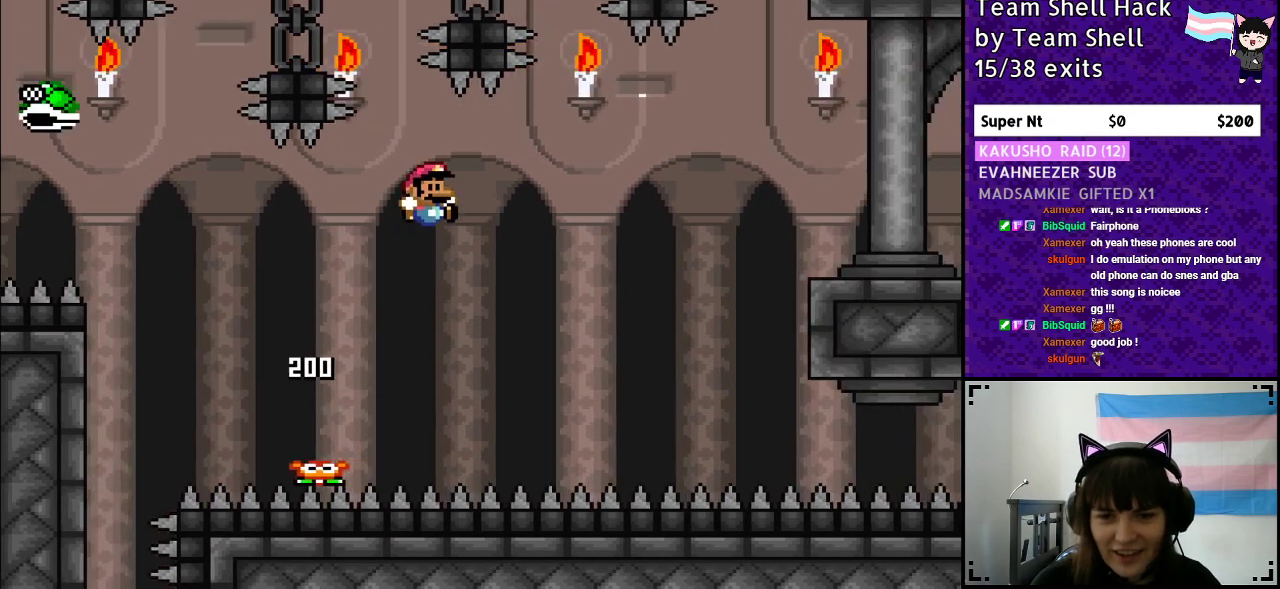
{"buttons": ["B", "Y"], "events": [[183, "DPAD_RIGHT", "up"], [183, "DPAD_UP", "down"], [217, "DPAD_LEFT", "down"], [217, "DPAD_UP", "up"], [417, "DPAD_LEFT", "up"], [417, "DPAD_UP", "down"], [467, "DPAD_UP", "up"]]}
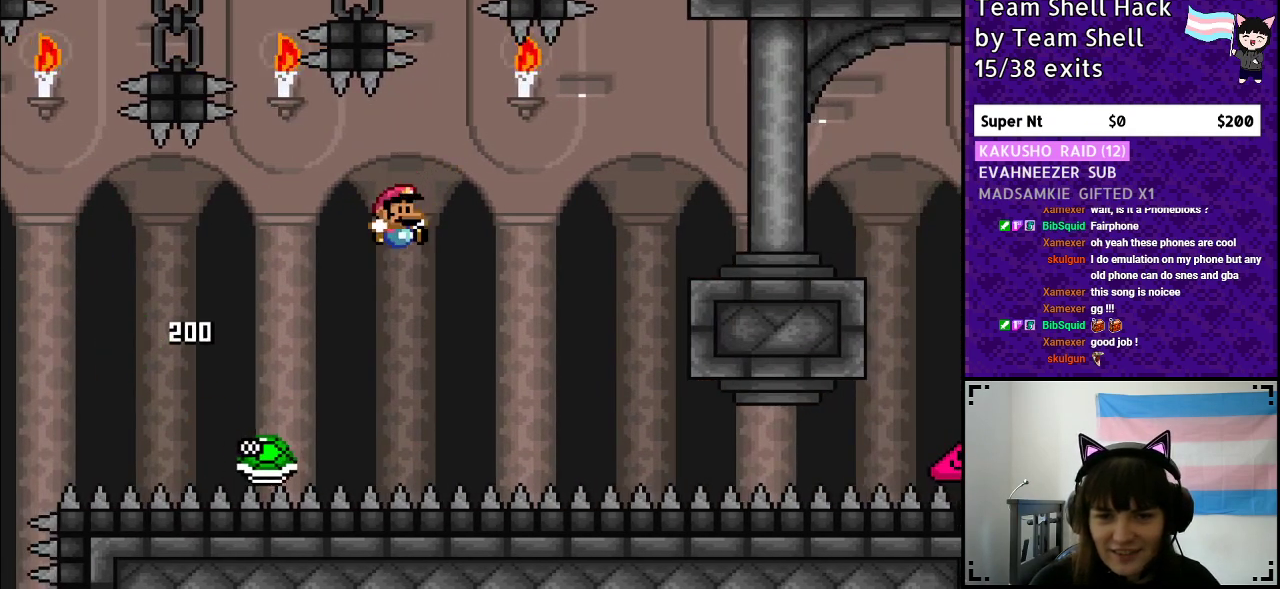
{"buttons": ["B", "Y", "DPAD_RIGHT"], "events": [[33, "DPAD_RIGHT", "down"]]}
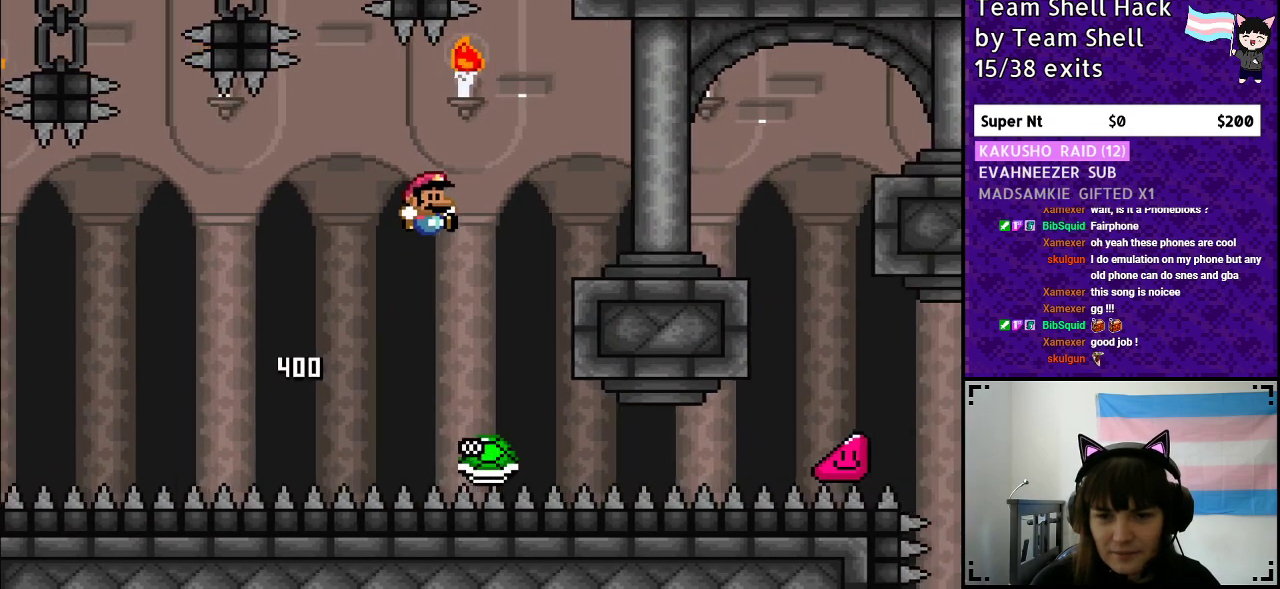
{"buttons": ["Y", "DPAD_RIGHT"], "events": [[367, "B", "up"]]}
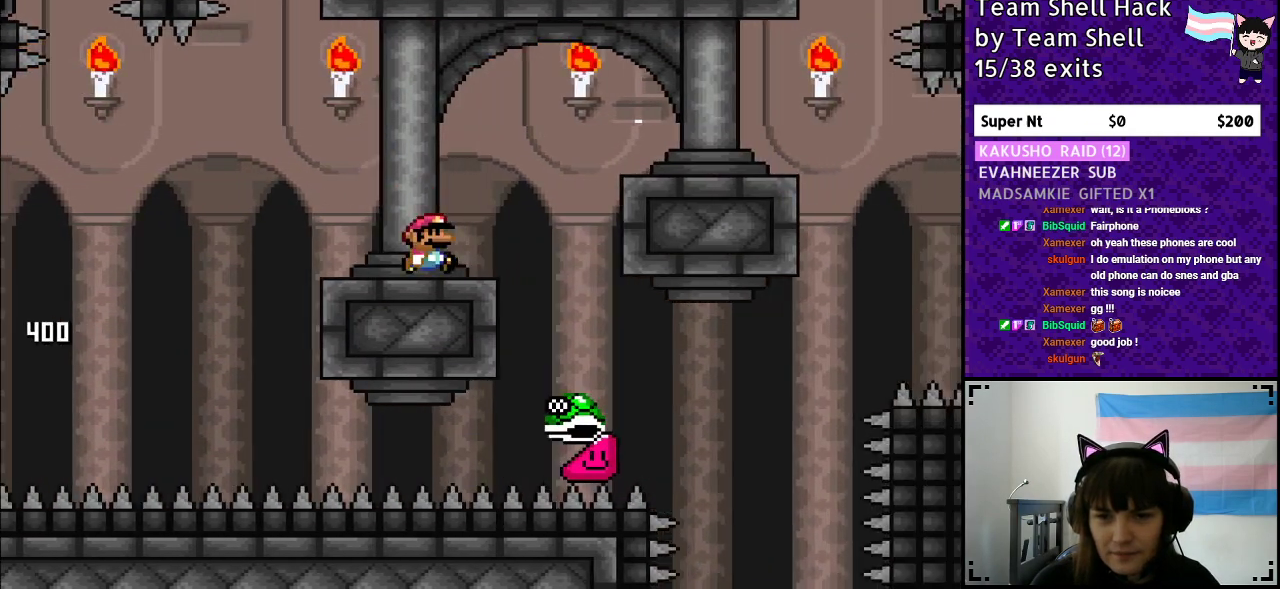
{"buttons": ["Y", "DPAD_RIGHT"], "events": [[83, "B", "down"], [167, "B", "up"]]}
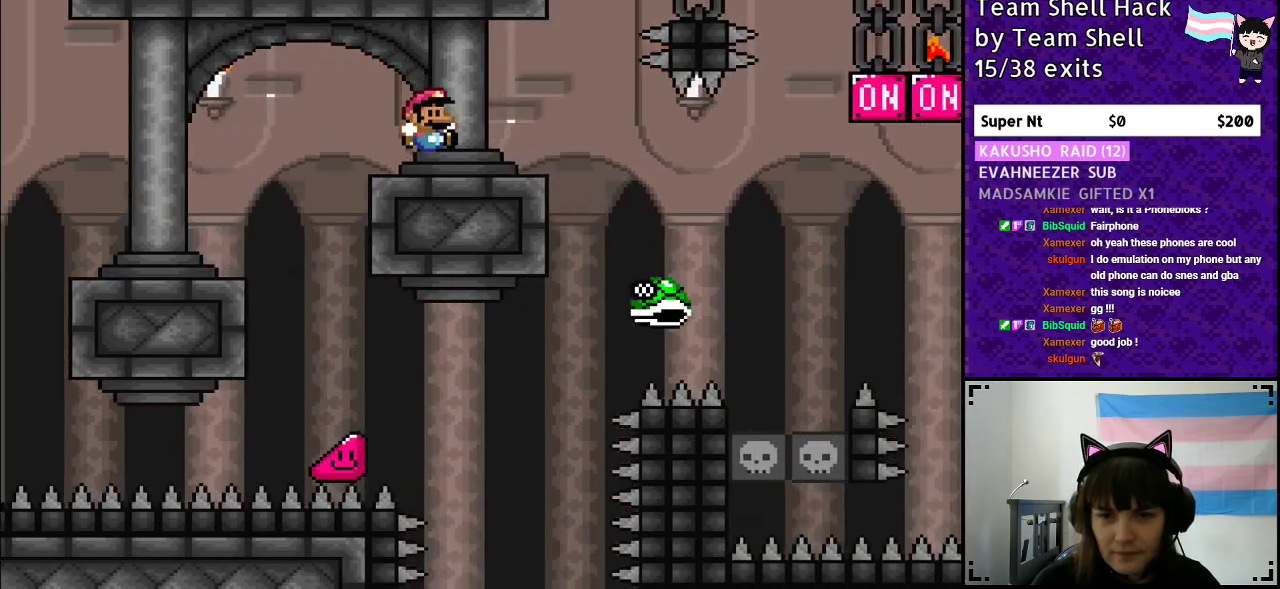
{"buttons": ["B", "Y", "DPAD_RIGHT"], "events": [[317, "B", "down"]]}
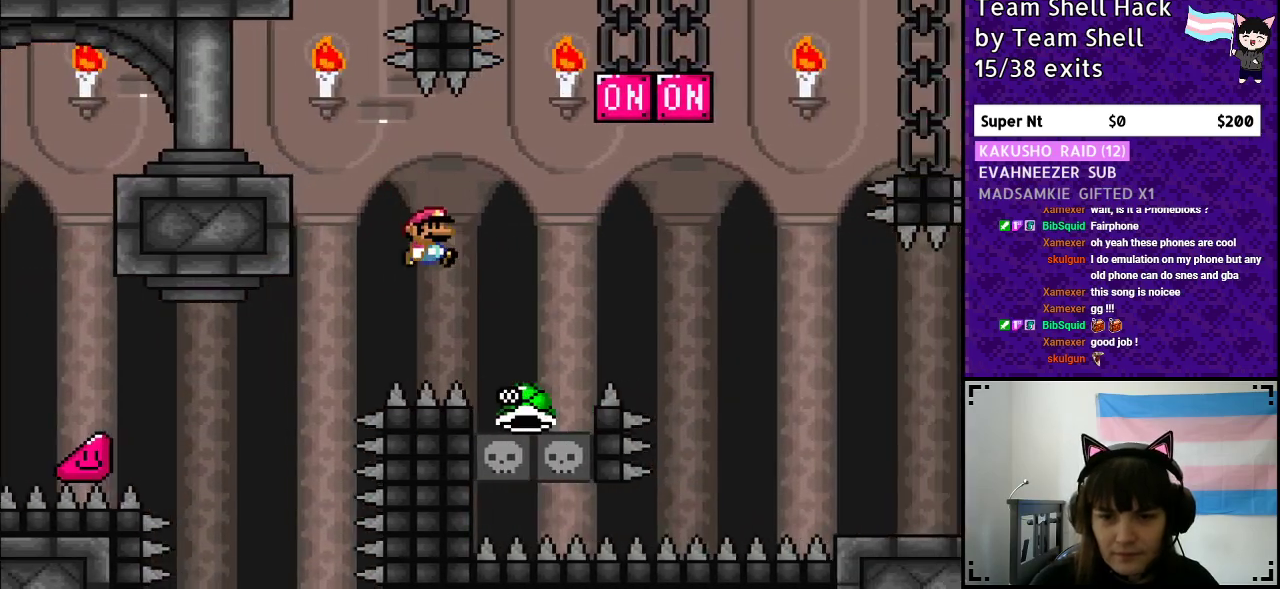
{"buttons": ["B", "Y", "DPAD_LEFT"], "events": [[450, "DPAD_RIGHT", "up"], [483, "DPAD_LEFT", "down"]]}
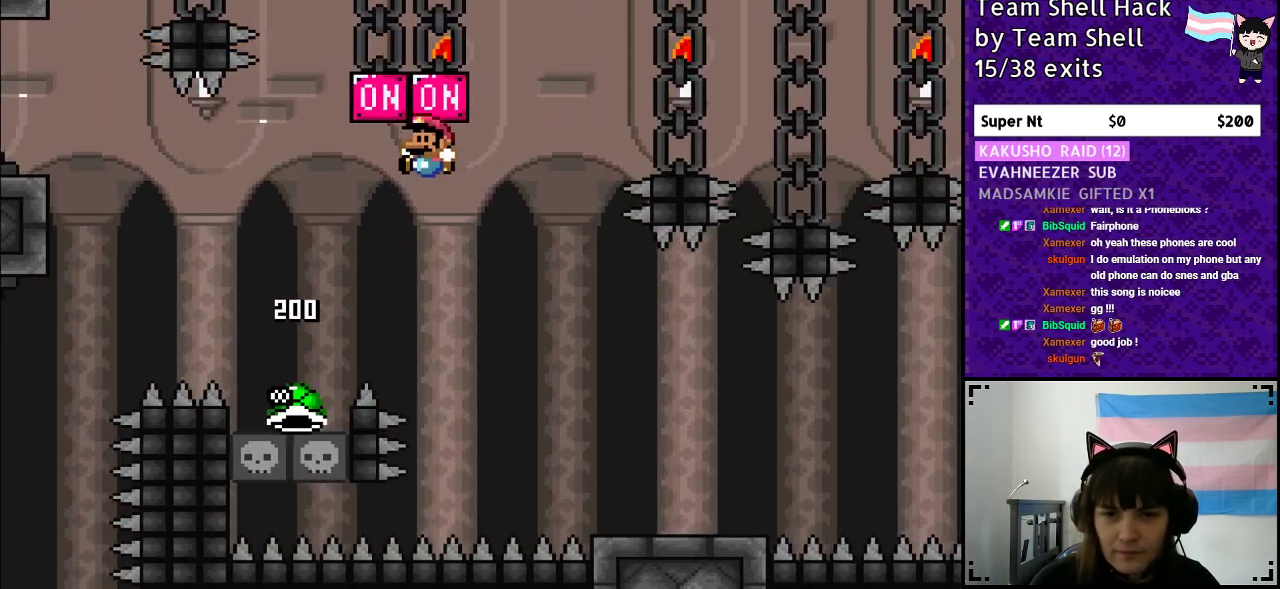
{"buttons": ["B", "Y", "DPAD_RIGHT"], "events": [[50, "DPAD_UP", "down"], [67, "DPAD_LEFT", "up"], [100, "DPAD_UP", "up"], [117, "DPAD_RIGHT", "down"], [267, "DPAD_RIGHT", "up"], [417, "DPAD_RIGHT", "down"]]}
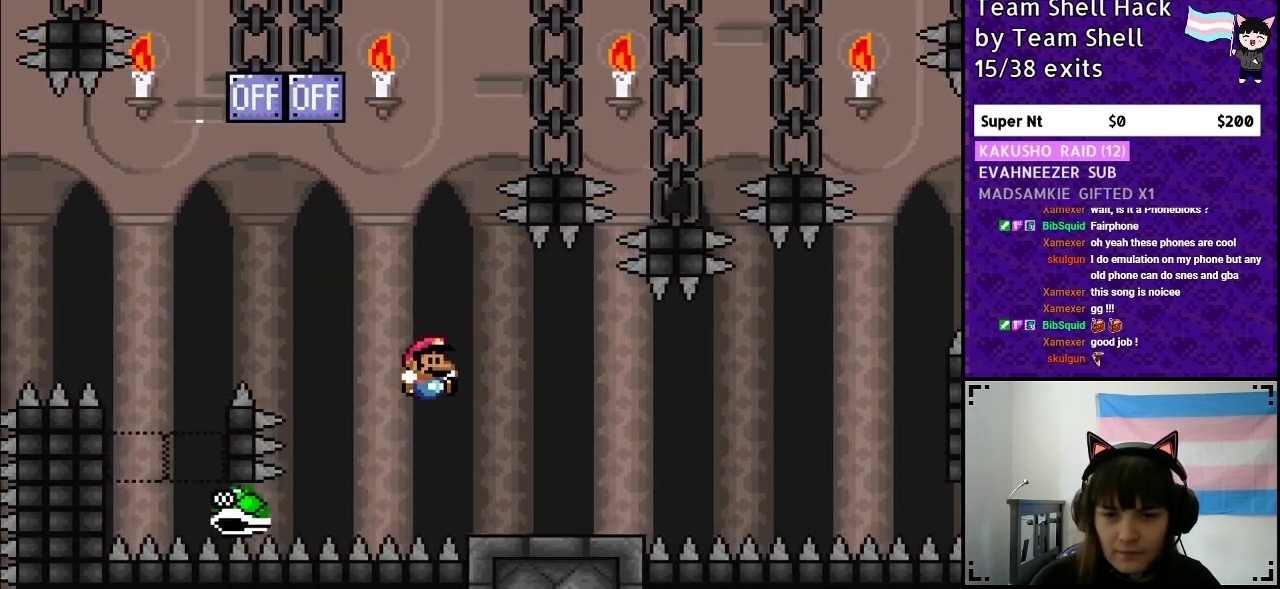
{"buttons": ["B", "Y", "DPAD_RIGHT"], "events": [[233, "B", "up"], [417, "B", "down"]]}
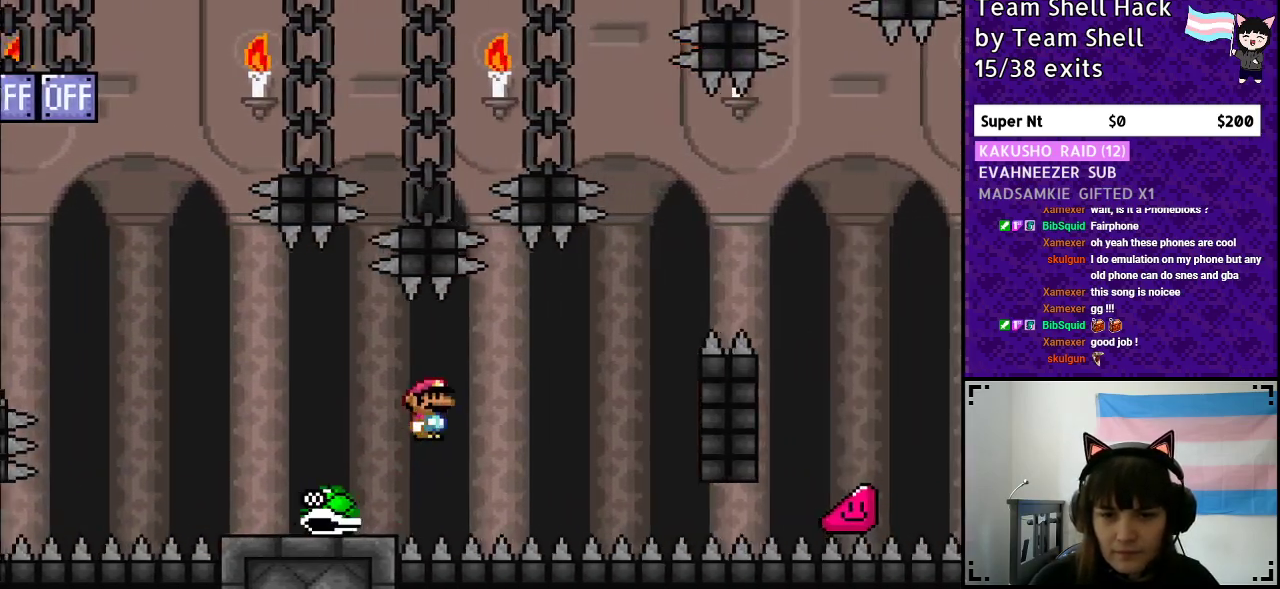
{"buttons": ["B", "Y", "DPAD_LEFT"], "events": [[33, "B", "up"], [417, "DPAD_RIGHT", "up"], [417, "DPAD_UP", "down"], [433, "DPAD_UP", "up"], [450, "DPAD_LEFT", "down"], [467, "B", "down"]]}
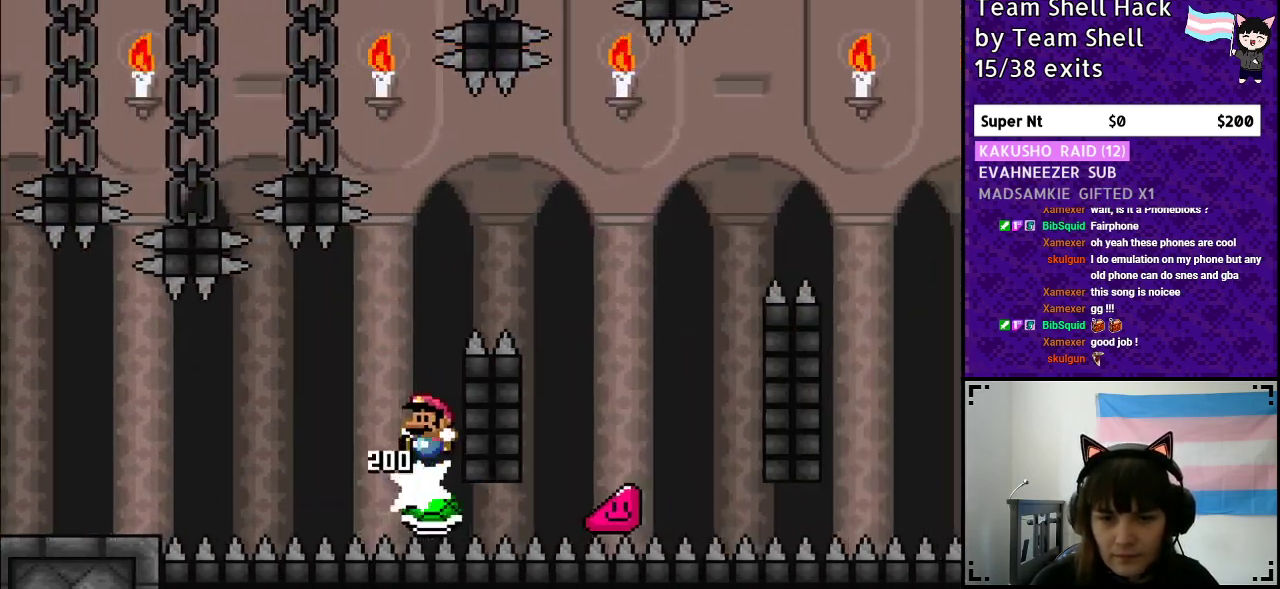
{"buttons": ["B", "Y", "DPAD_RIGHT"], "events": [[83, "DPAD_LEFT", "up"], [83, "DPAD_UP", "down"], [133, "DPAD_UP", "up"], [150, "DPAD_RIGHT", "down"]]}
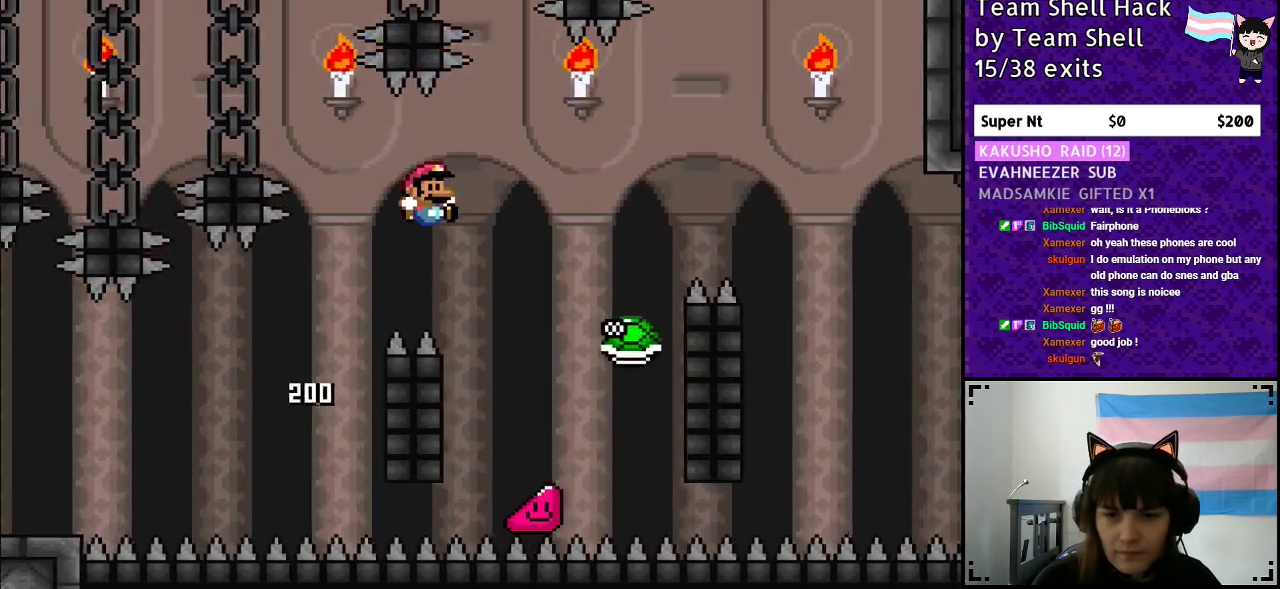
{"buttons": ["B", "Y", "DPAD_RIGHT"], "events": [[167, "B", "up"], [217, "DPAD_RIGHT", "up"], [250, "B", "down"], [250, "DPAD_LEFT", "down"], [317, "DPAD_LEFT", "up"], [317, "DPAD_UP", "down"], [350, "DPAD_RIGHT", "down"], [350, "DPAD_UP", "up"]]}
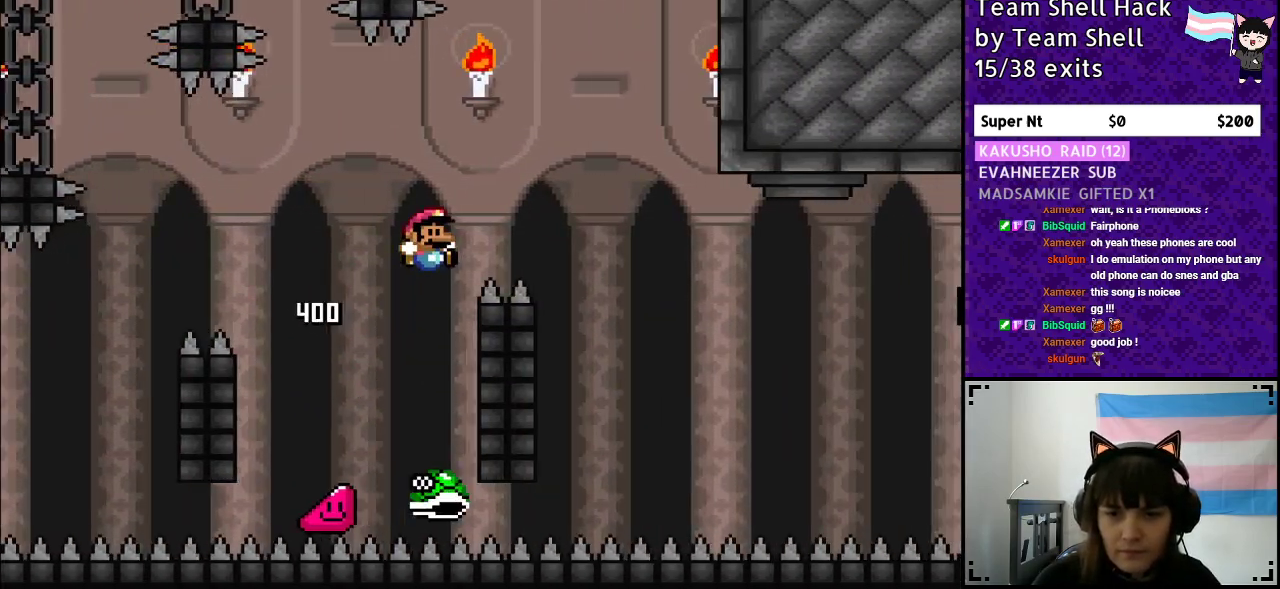
{"buttons": ["Y", "DPAD_RIGHT"], "events": [[350, "B", "up"]]}
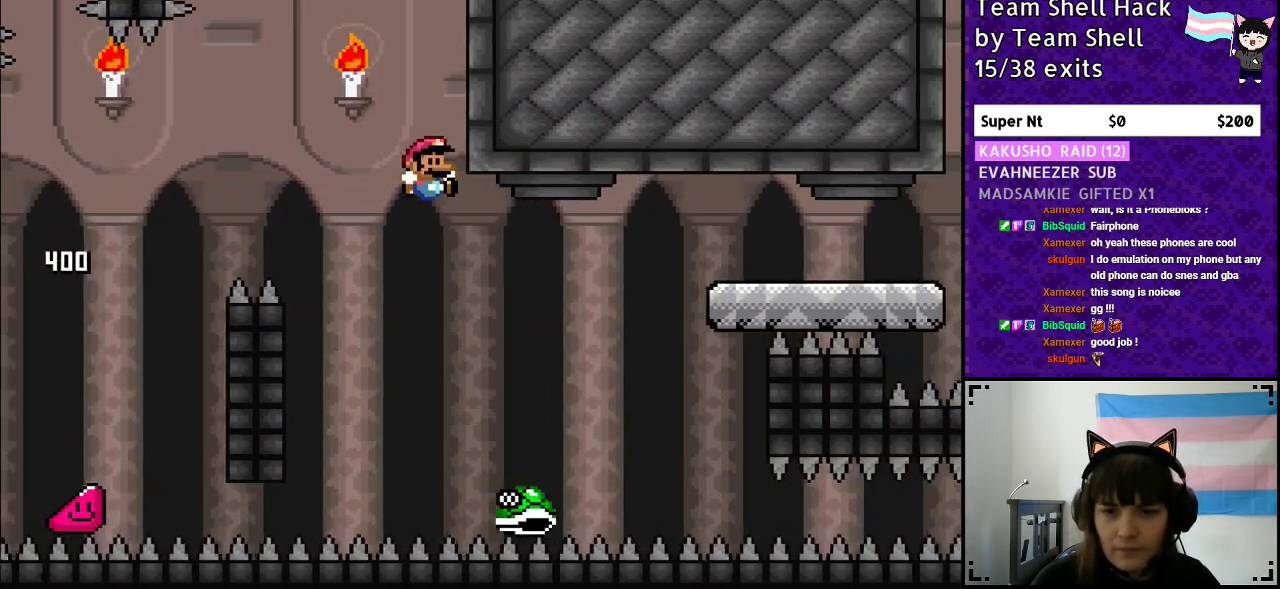
{"buttons": ["B", "Y", "DPAD_RIGHT"], "events": [[100, "B", "down"]]}
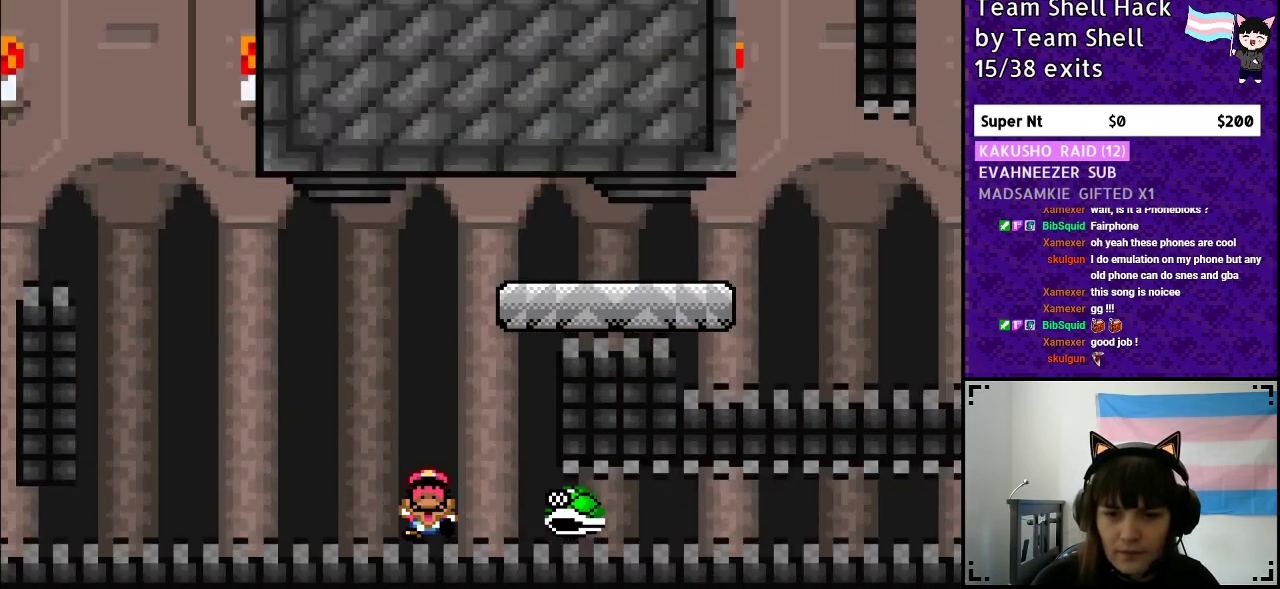
{"buttons": [], "events": [[183, "DPAD_RIGHT", "up"], [250, "B", "up"], [267, "Y", "up"]]}
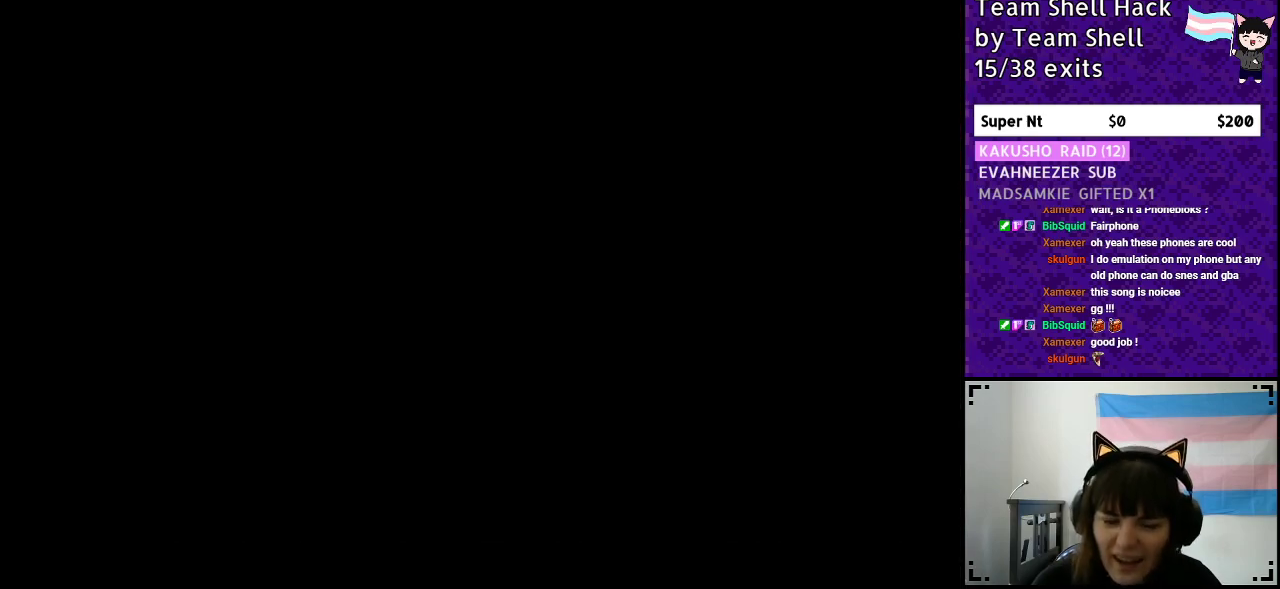
{"buttons": ["B", "Y", "DPAD_RIGHT"], "events": [[350, "B", "down"], [350, "Y", "down"], [383, "DPAD_RIGHT", "down"]]}
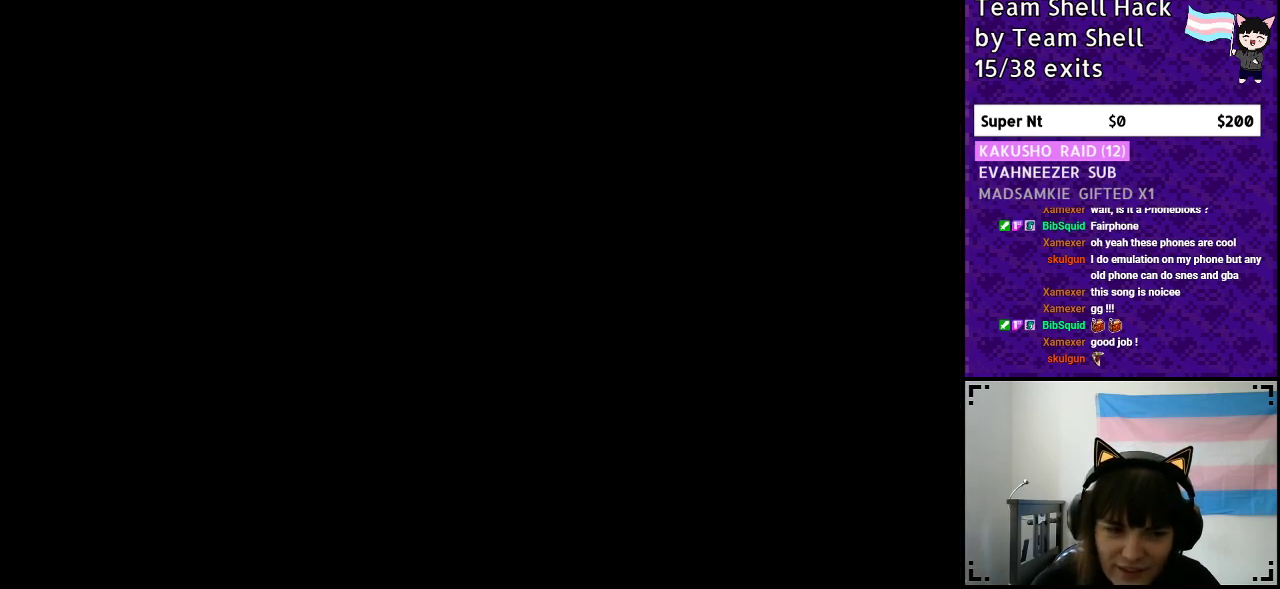
{"buttons": ["Y", "DPAD_RIGHT"], "events": [[50, "DPAD_RIGHT", "up"], [183, "B", "up"], [183, "DPAD_RIGHT", "down"]]}
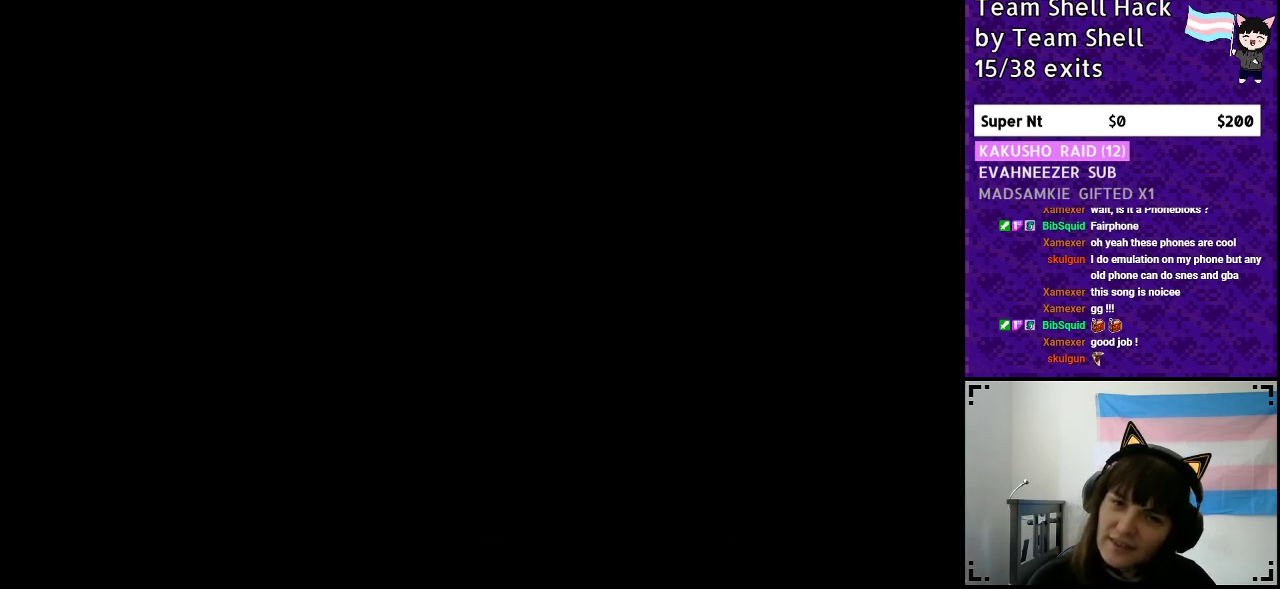
{"buttons": ["Y", "DPAD_RIGHT"], "events": []}
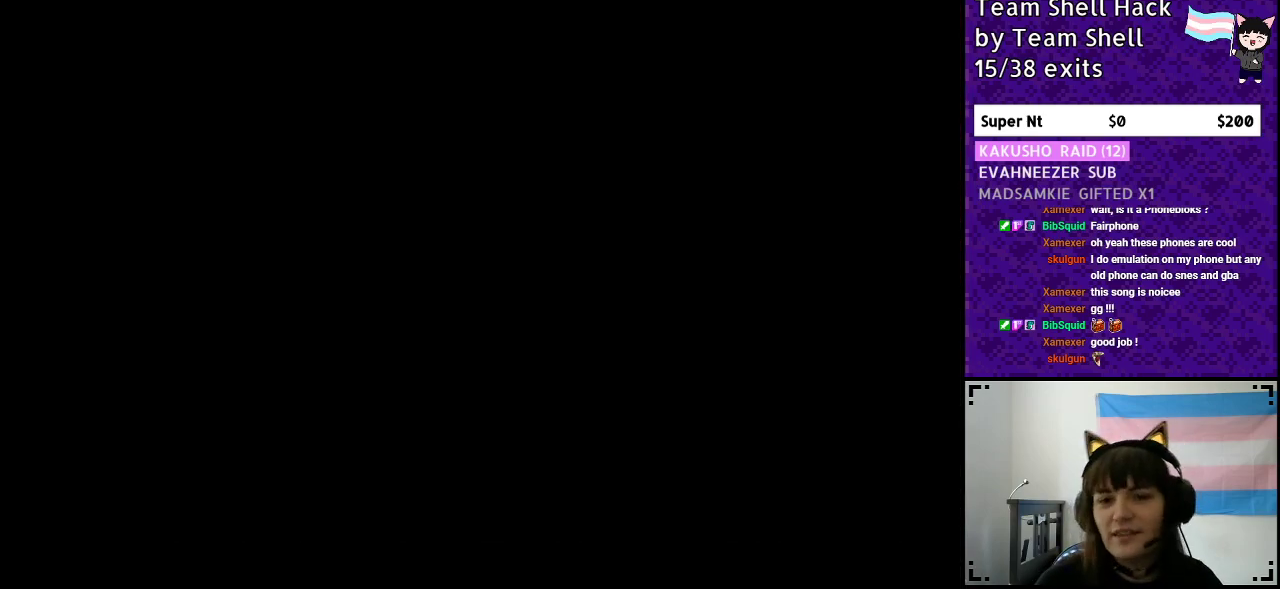
{"buttons": ["Y", "DPAD_RIGHT"], "events": []}
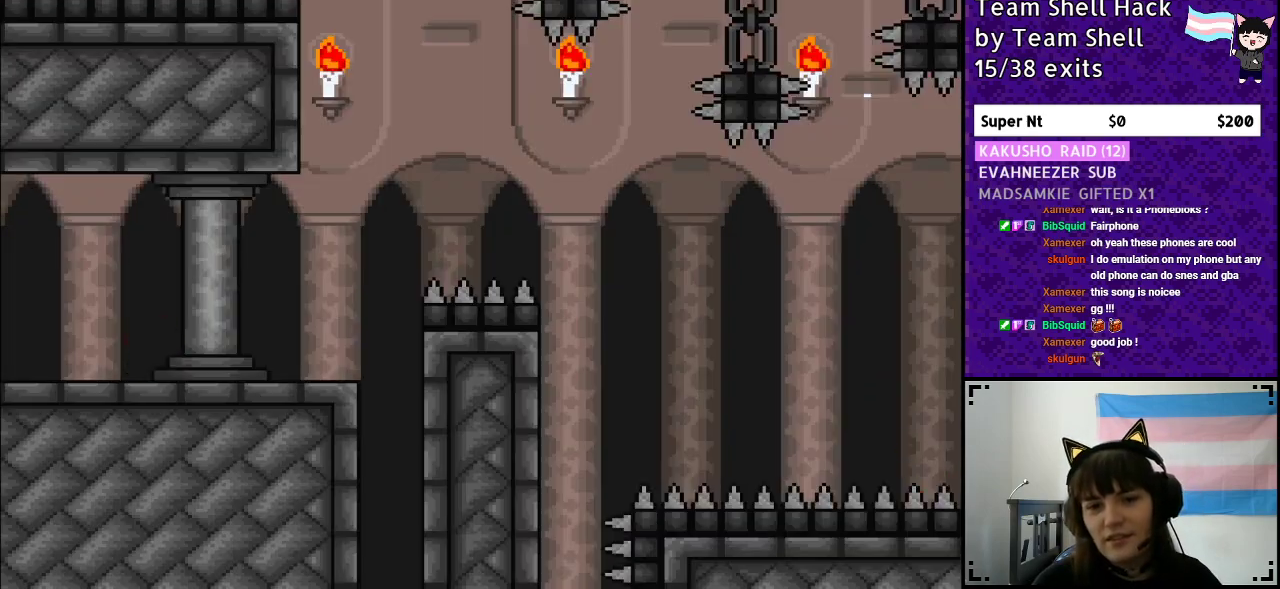
{"buttons": ["Y", "DPAD_RIGHT"], "events": []}
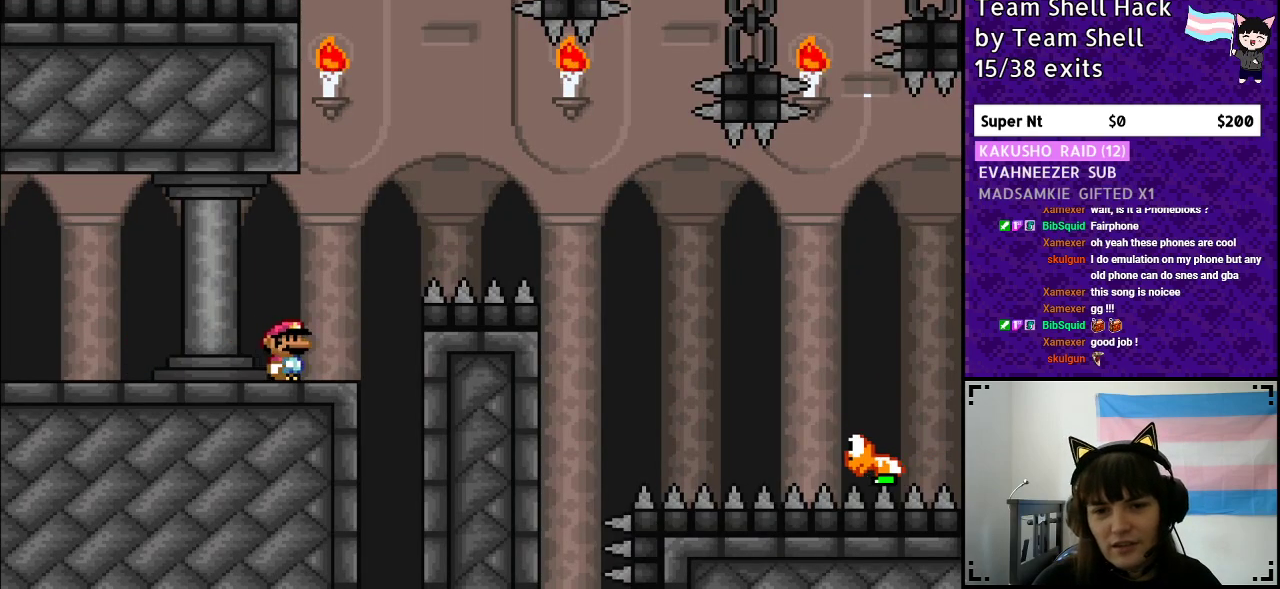
{"buttons": ["Y", "DPAD_RIGHT"], "events": [[33, "B", "down"], [317, "B", "up"]]}
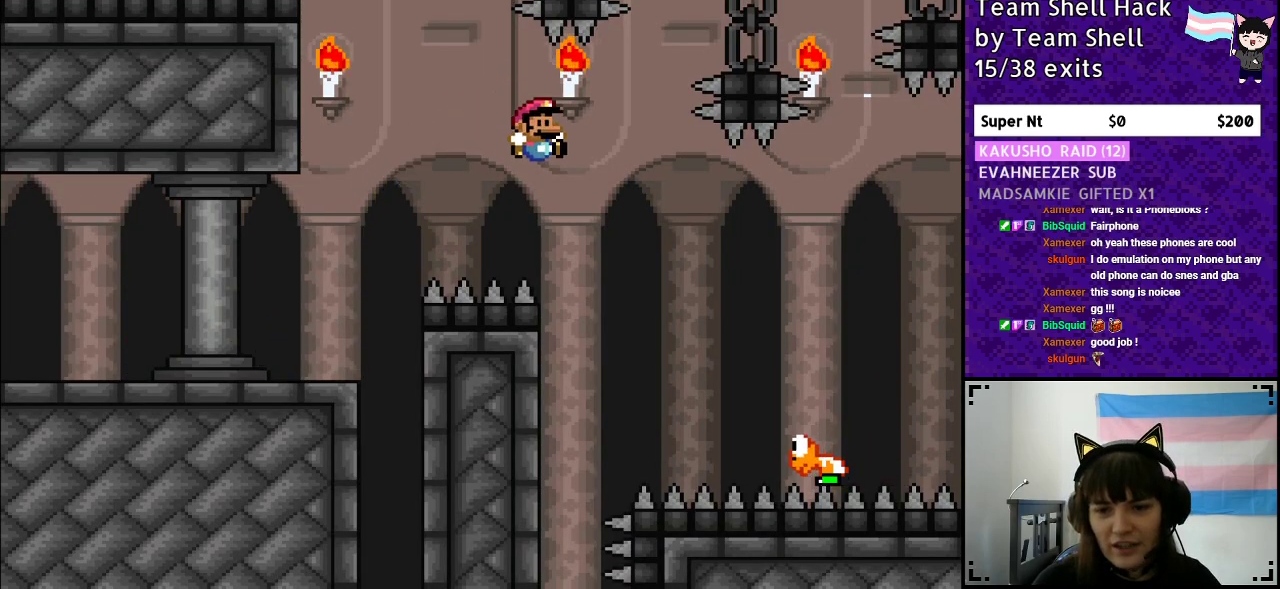
{"buttons": ["B", "Y", "DPAD_RIGHT"], "events": [[33, "B", "down"]]}
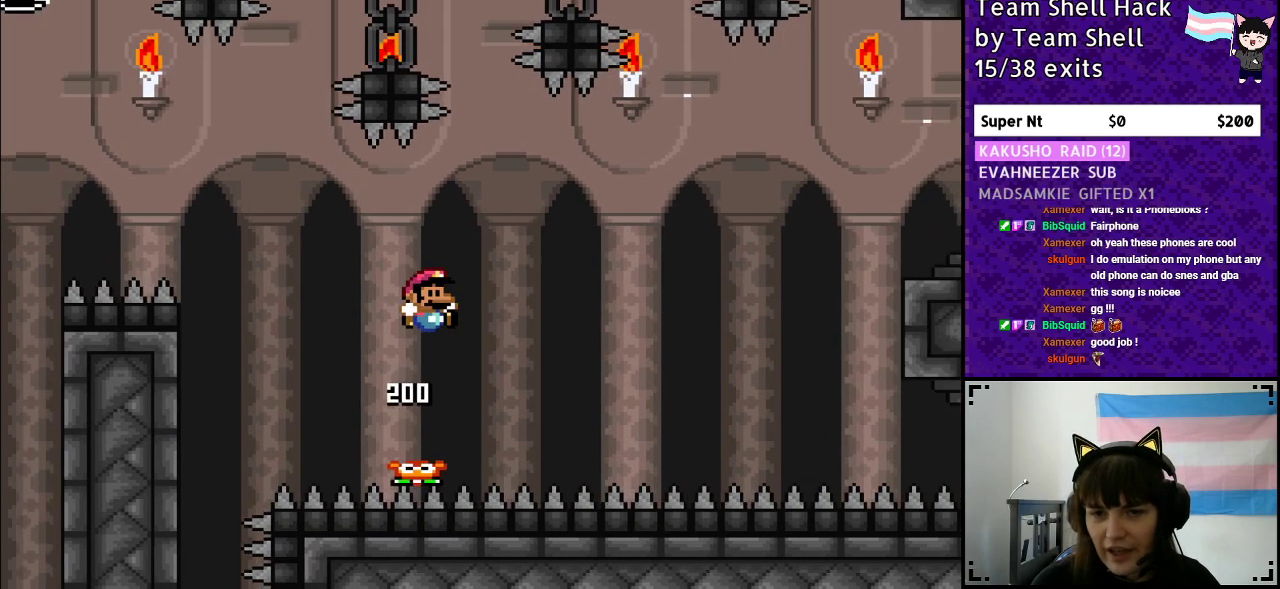
{"buttons": ["B", "Y"], "events": [[167, "DPAD_RIGHT", "up"], [200, "DPAD_LEFT", "down"], [383, "DPAD_LEFT", "up"]]}
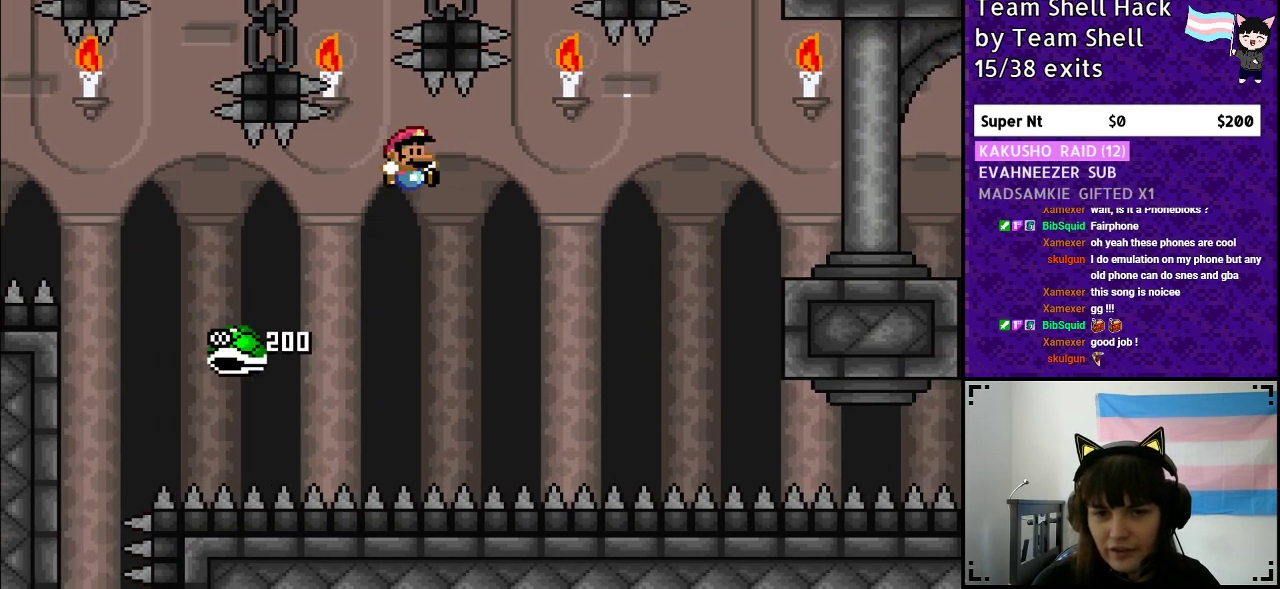
{"buttons": ["B", "Y", "DPAD_RIGHT"], "events": [[17, "DPAD_RIGHT", "down"]]}
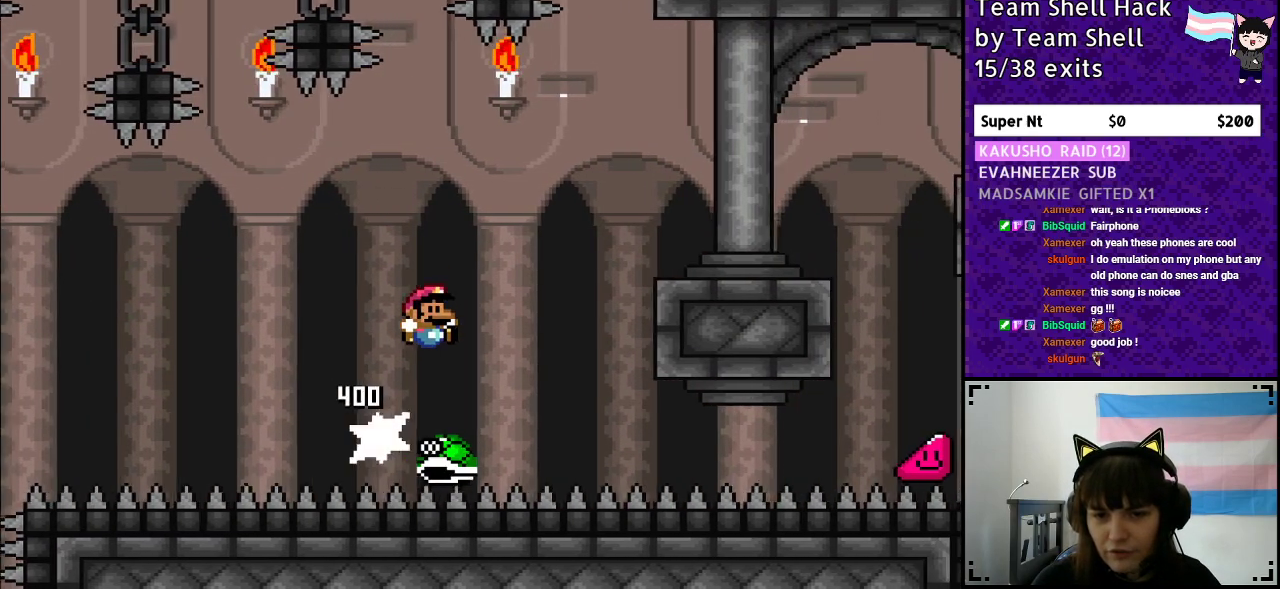
{"buttons": ["Y", "DPAD_RIGHT"], "events": [[333, "B", "up"]]}
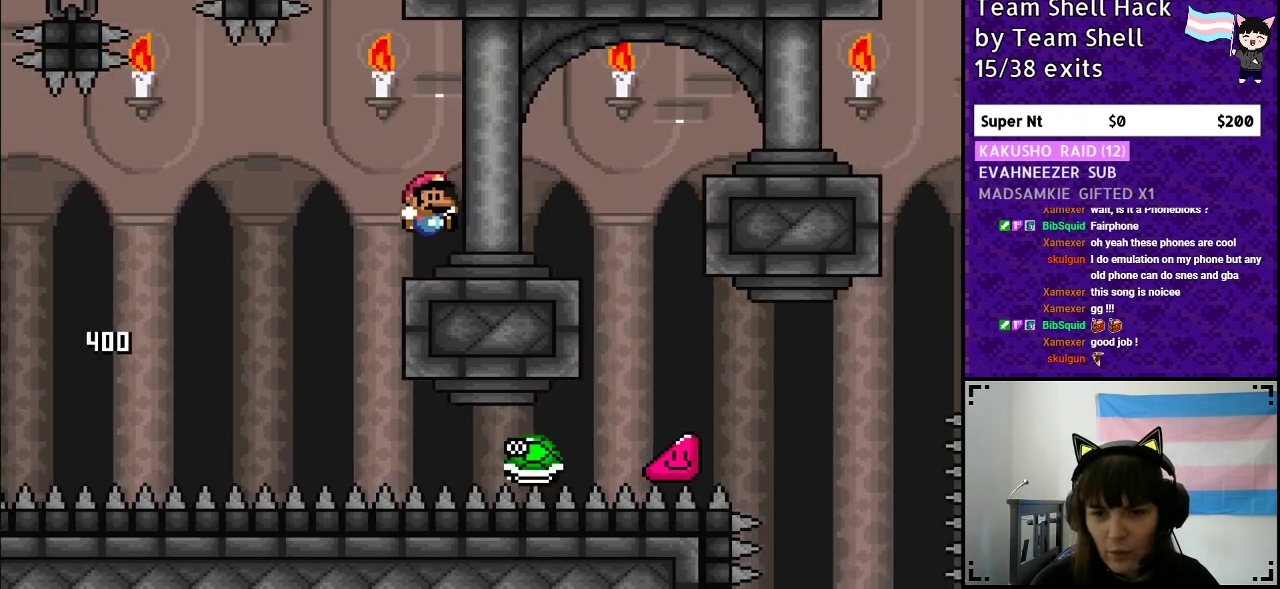
{"buttons": ["Y", "DPAD_RIGHT"], "events": [[150, "B", "down"], [267, "B", "up"]]}
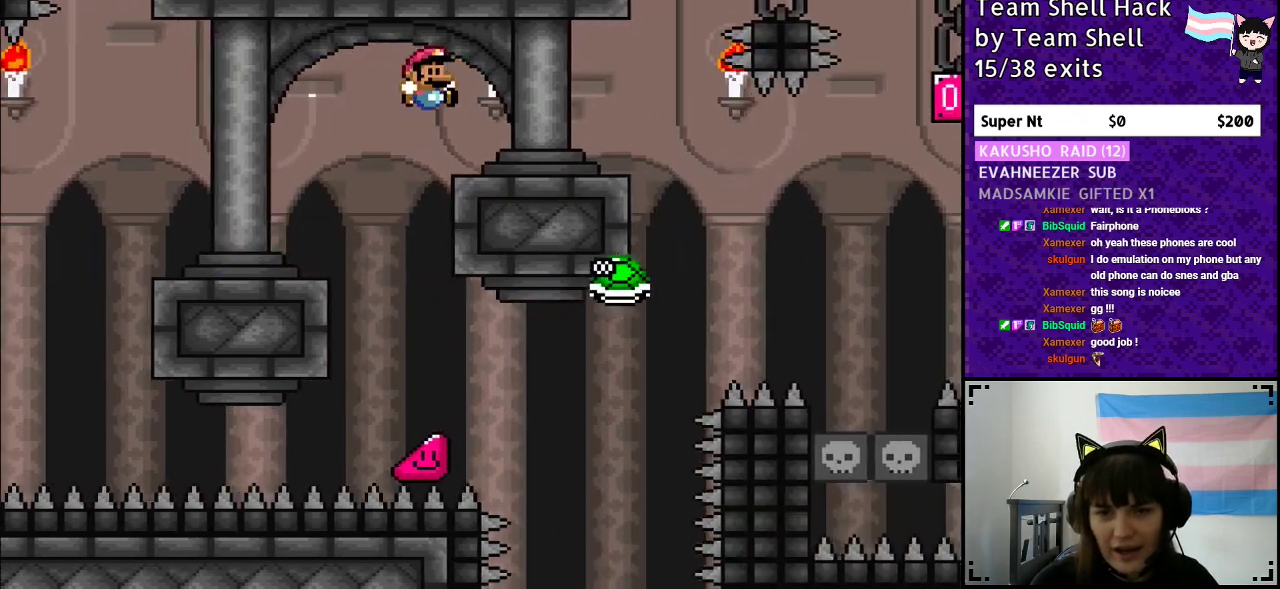
{"buttons": ["Y", "DPAD_RIGHT"], "events": [[250, "B", "down"], [417, "B", "up"]]}
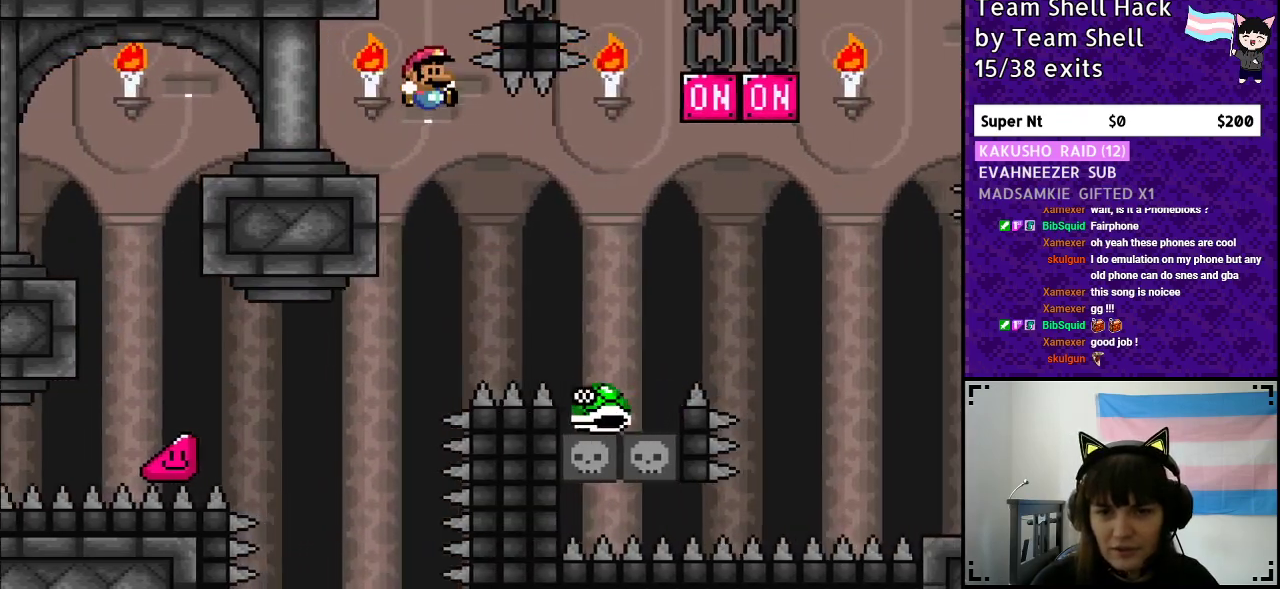
{"buttons": ["B", "Y", "DPAD_RIGHT"], "events": [[33, "B", "down"]]}